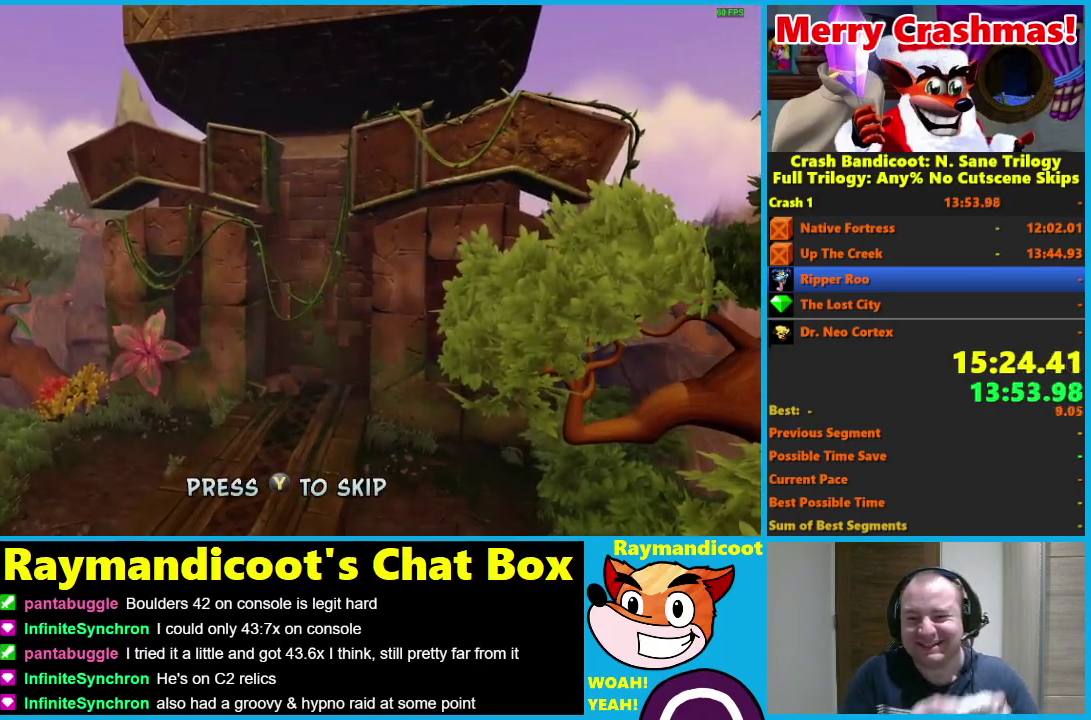
Gameplay with a controller (Xbox layout); each line is a JSON object with the inputs held at the frame after it. "events" lists button and stick changes between this image and that frame as [ms after this image, input, new state], when the widget could be followed in between.
{"buttons": ["Y"], "left_stick": "center", "right_stick": "center"}
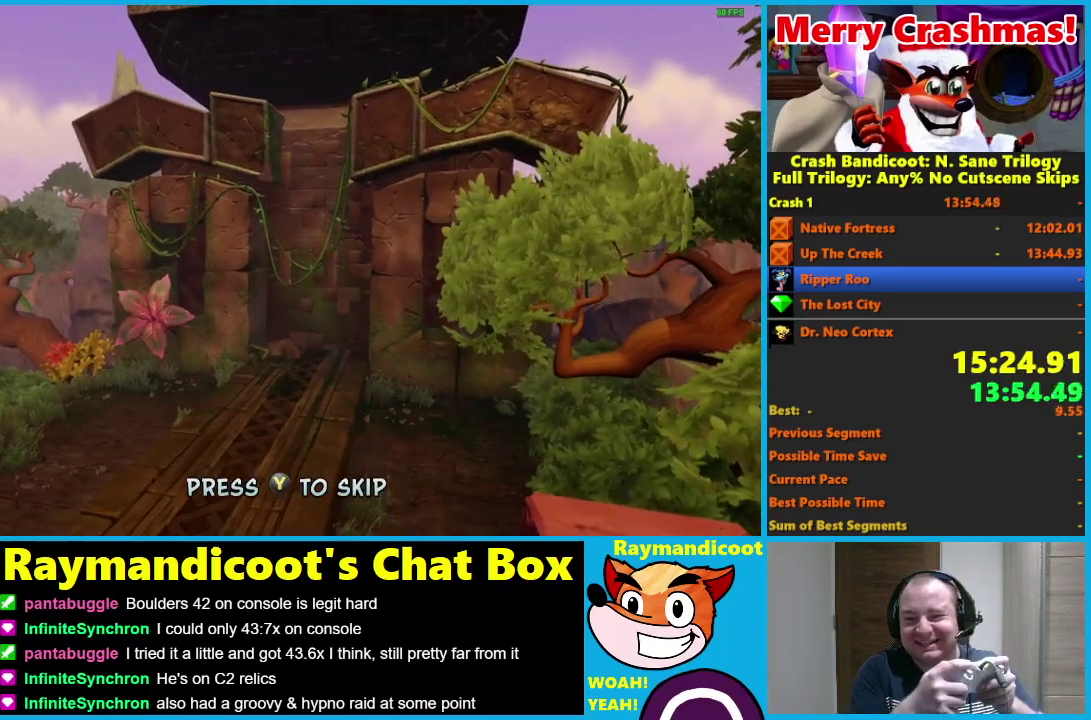
{"buttons": ["Y"], "left_stick": "center", "right_stick": "center", "events": [[50, "Y", "up"], [133, "Y", "down"], [250, "Y", "up"], [317, "Y", "down"], [417, "Y", "up"], [483, "Y", "down"]]}
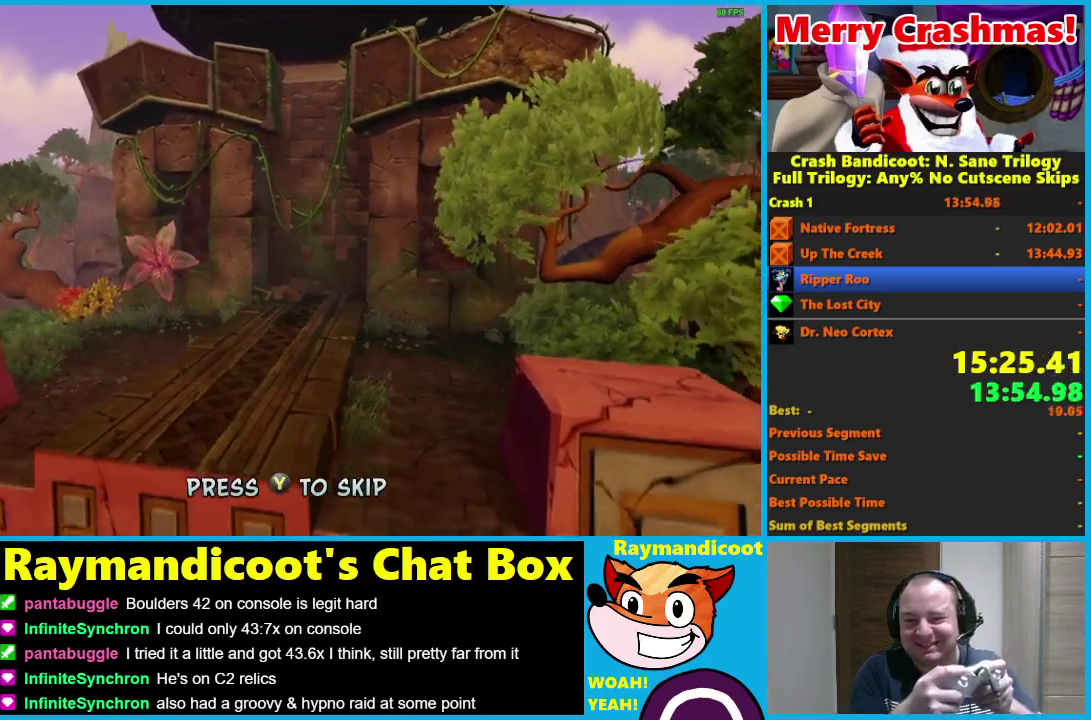
{"buttons": ["Y"], "left_stick": "center", "right_stick": "center", "events": [[83, "Y", "up"], [150, "Y", "down"], [250, "Y", "up"], [333, "Y", "down"], [417, "Y", "up"], [500, "Y", "down"]]}
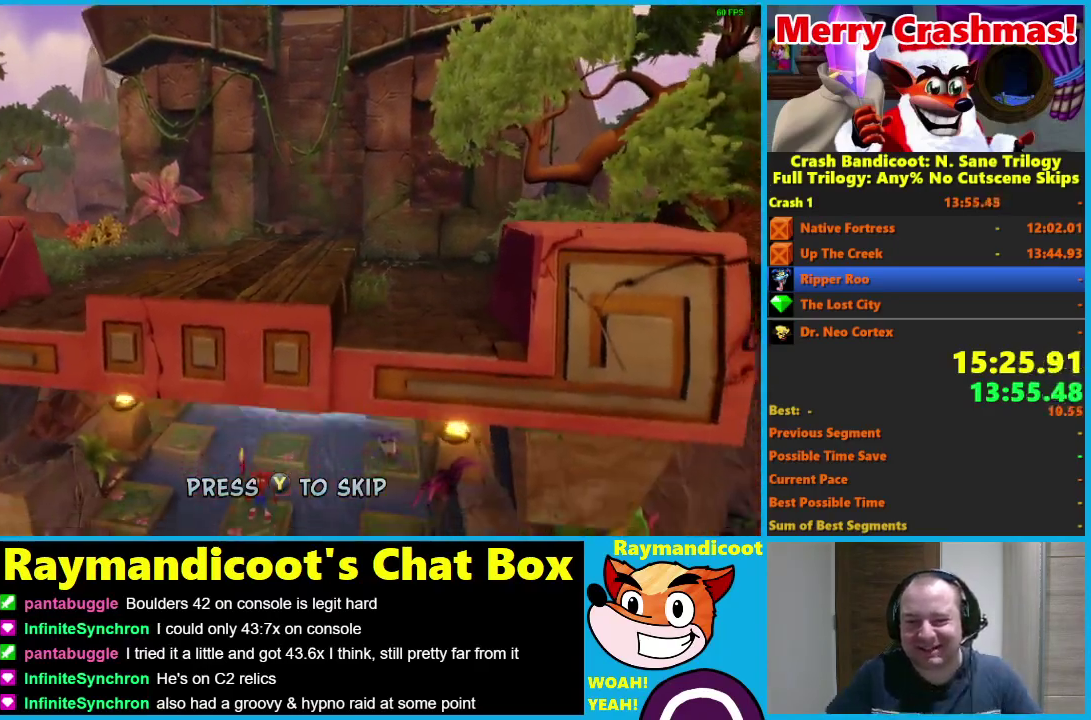
{"buttons": [], "left_stick": "center", "right_stick": "center", "events": [[83, "Y", "up"], [167, "Y", "down"], [267, "Y", "up"], [333, "Y", "down"], [433, "Y", "up"]]}
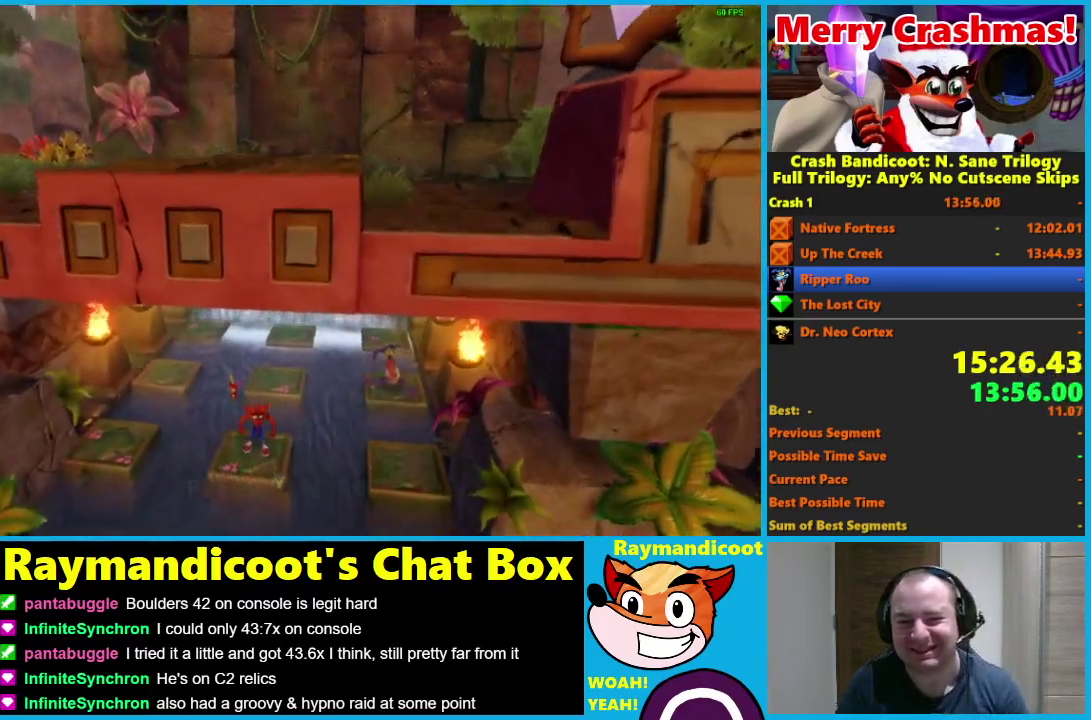
{"buttons": [], "left_stick": "center", "right_stick": "center", "events": []}
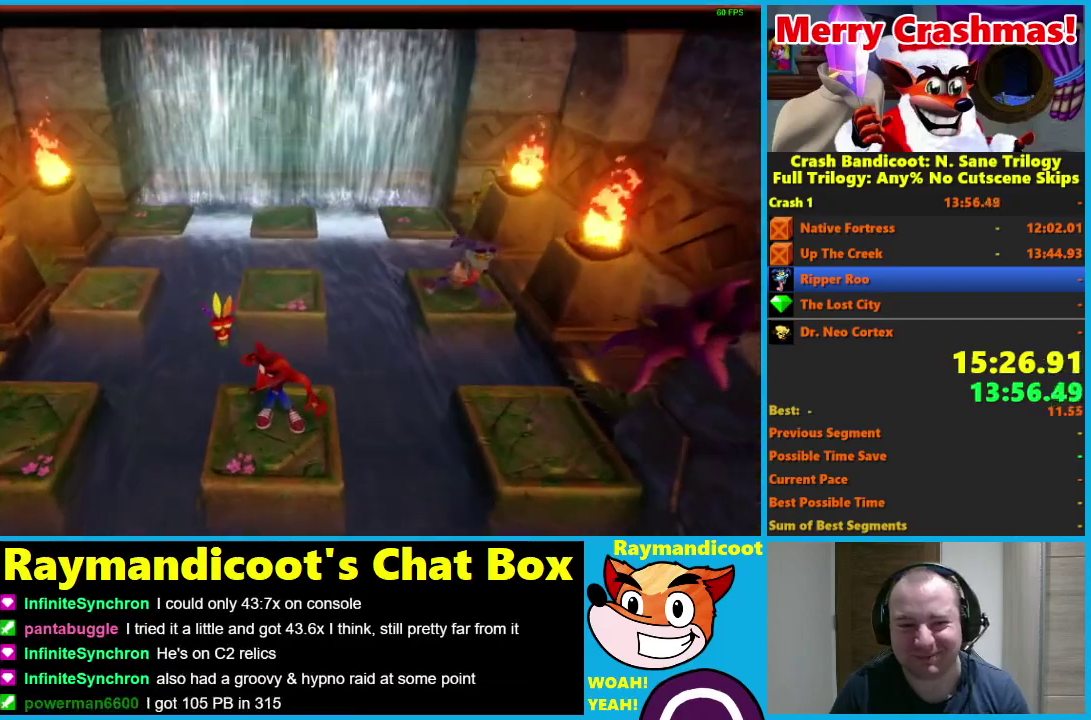
{"buttons": ["A", "DPAD_UP", "DPAD_LEFT"], "left_stick": "center", "right_stick": "center", "events": [[50, "DPAD_LEFT", "down"], [50, "DPAD_UP", "down"], [350, "A", "down"]]}
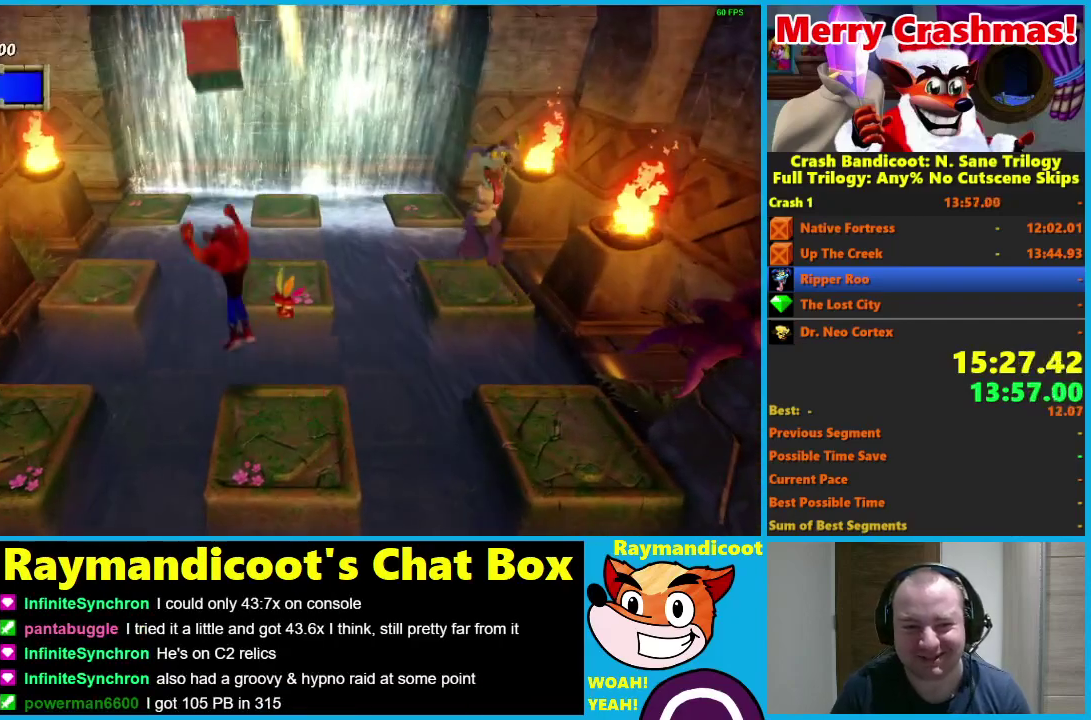
{"buttons": ["A", "DPAD_UP", "DPAD_LEFT"], "left_stick": "center", "right_stick": "center", "events": []}
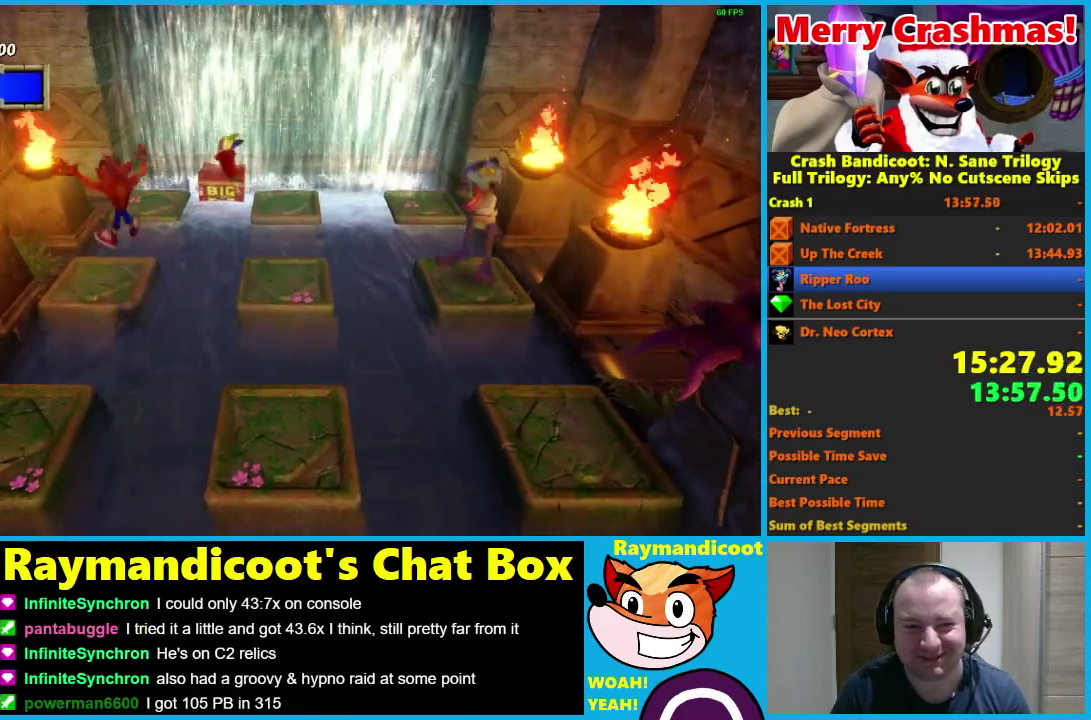
{"buttons": ["A", "DPAD_UP"], "left_stick": "center", "right_stick": "center", "events": [[33, "A", "up"], [150, "DPAD_LEFT", "up"], [333, "A", "down"]]}
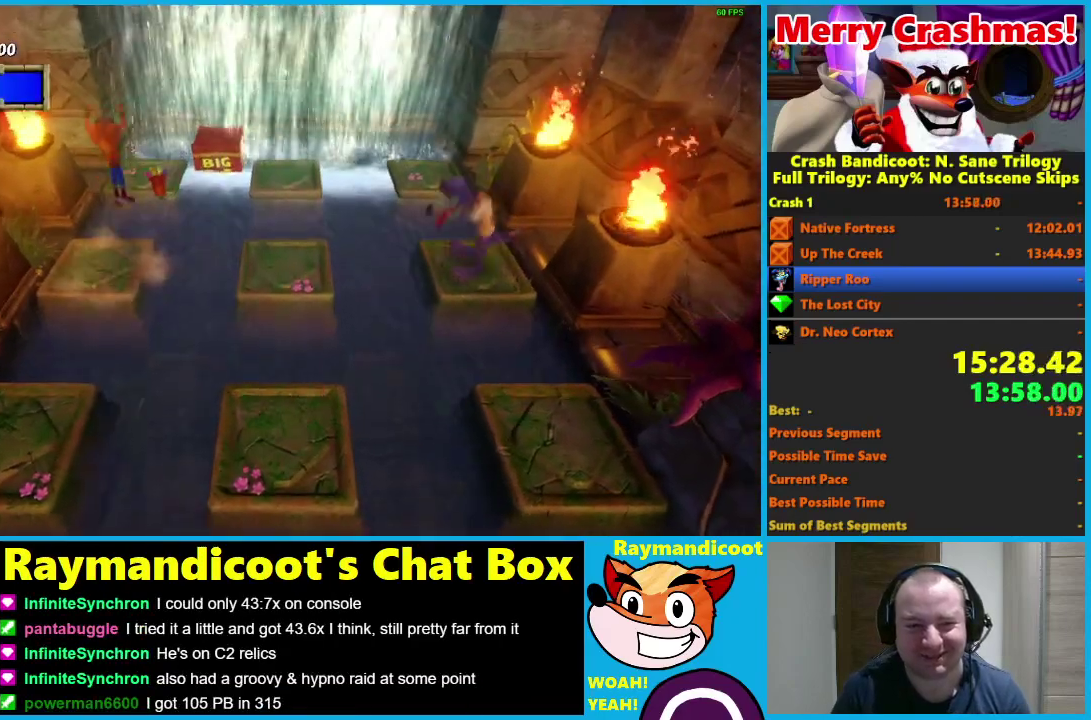
{"buttons": ["DPAD_UP"], "left_stick": "center", "right_stick": "center", "events": [[450, "A", "up"]]}
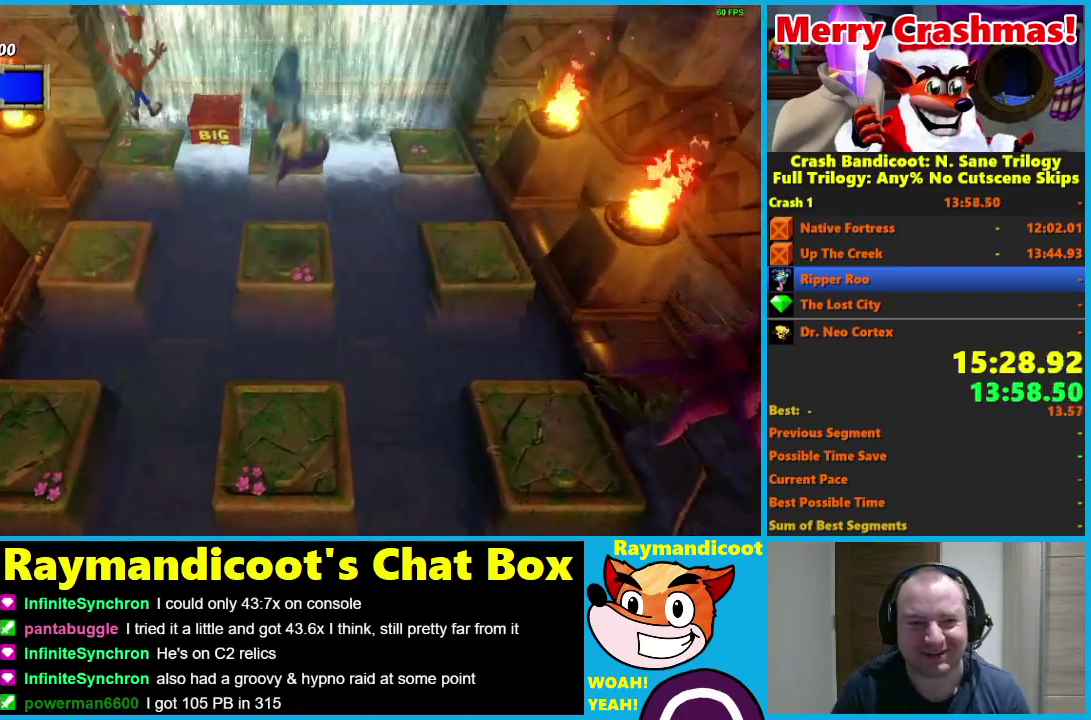
{"buttons": [], "left_stick": "center", "right_stick": "center", "events": [[117, "DPAD_UP", "up"]]}
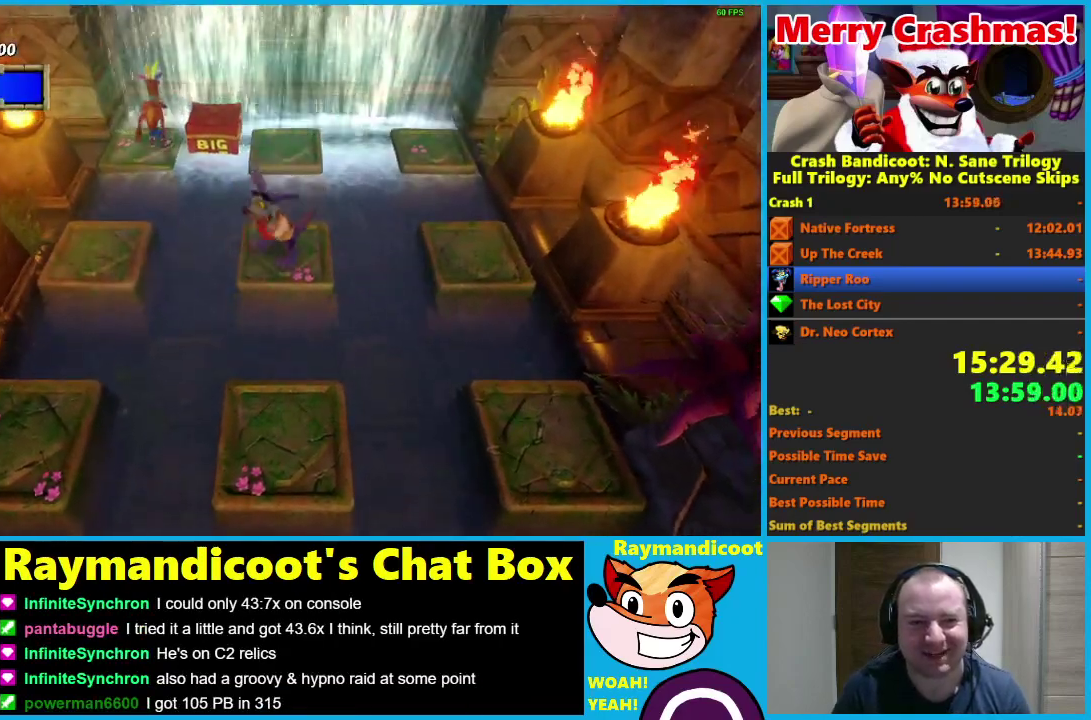
{"buttons": [], "left_stick": "center", "right_stick": "center", "events": [[217, "DPAD_DOWN", "down"], [317, "DPAD_DOWN", "up"]]}
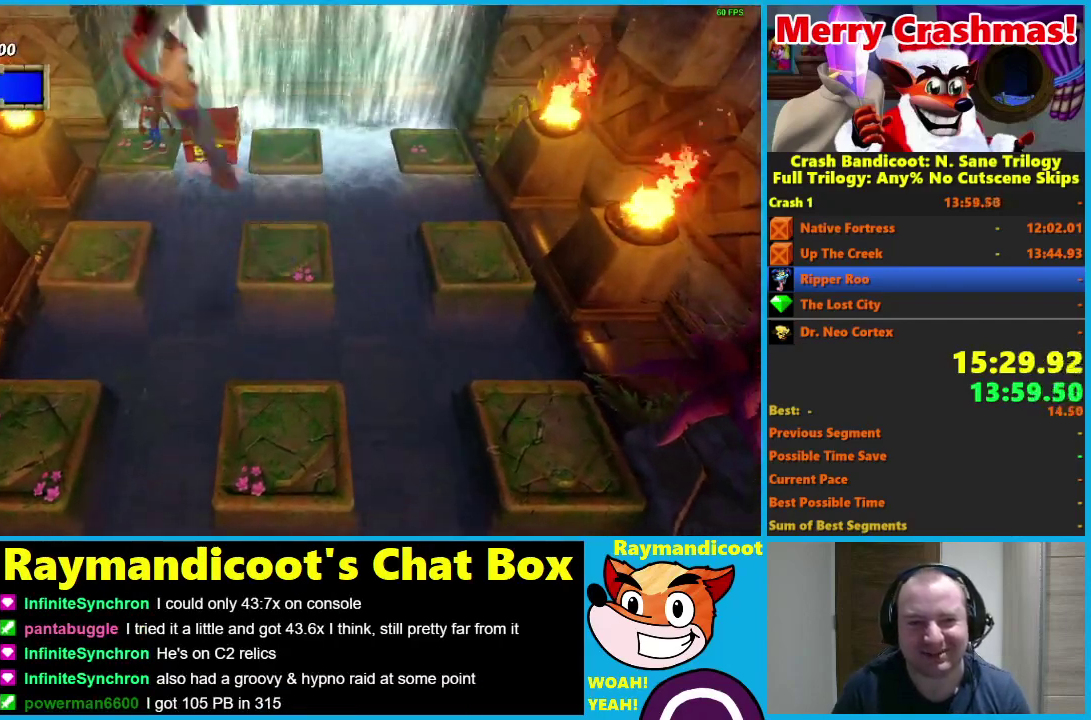
{"buttons": [], "left_stick": "center", "right_stick": "center", "events": [[150, "DPAD_RIGHT", "down"], [283, "DPAD_RIGHT", "up"]]}
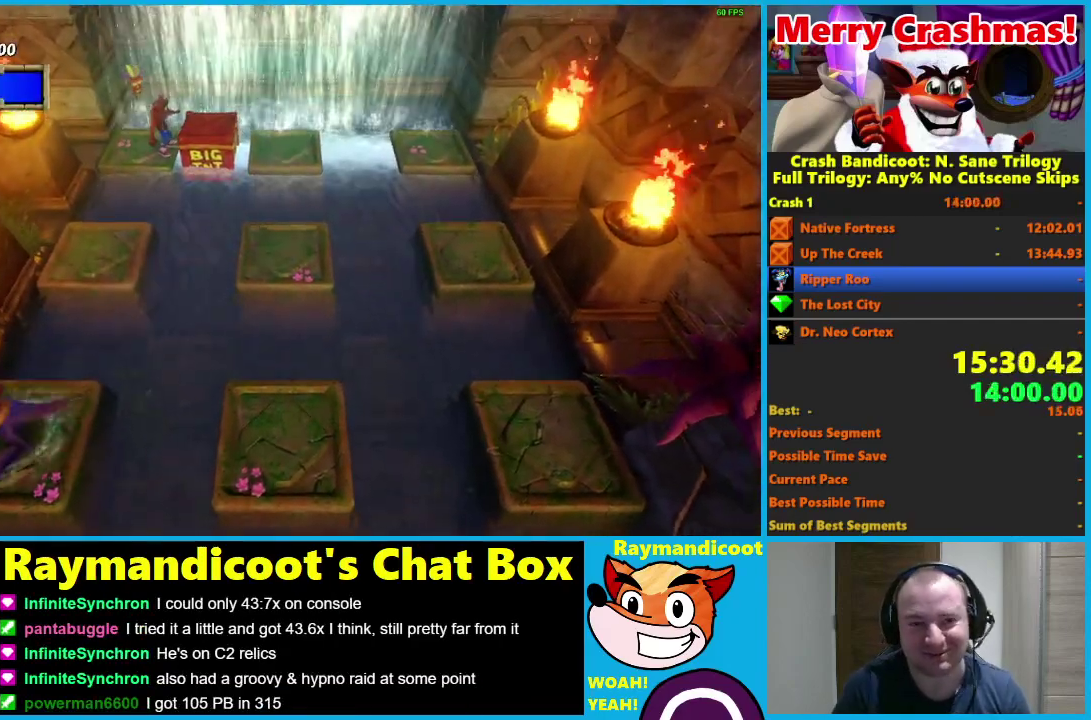
{"buttons": [], "left_stick": "center", "right_stick": "center", "events": [[217, "DPAD_RIGHT", "down"], [283, "DPAD_RIGHT", "up"]]}
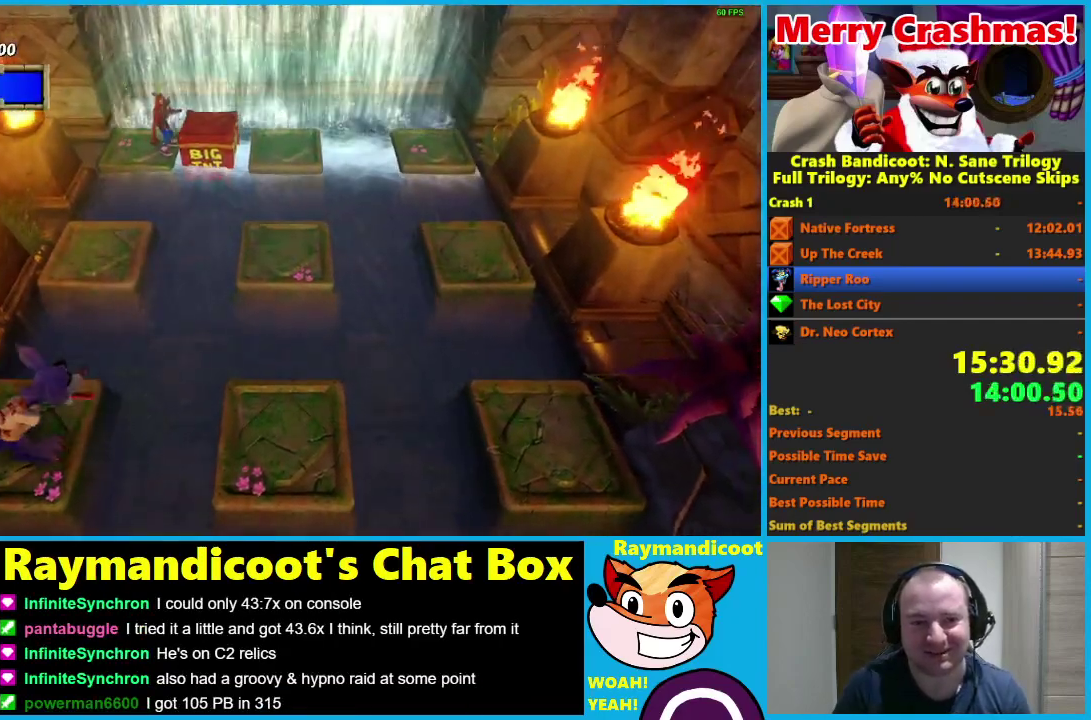
{"buttons": [], "left_stick": "center", "right_stick": "center", "events": [[50, "DPAD_UP", "down"], [117, "DPAD_UP", "up"], [383, "DPAD_RIGHT", "down"], [483, "DPAD_RIGHT", "up"]]}
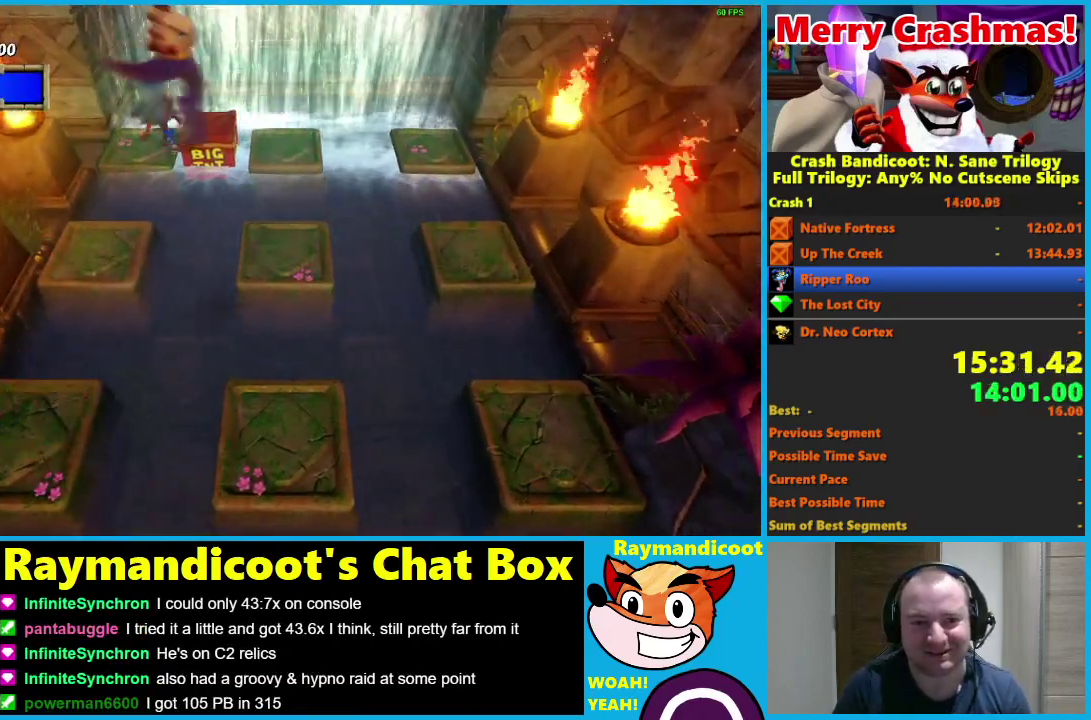
{"buttons": ["DPAD_RIGHT"], "left_stick": "center", "right_stick": "center", "events": [[433, "DPAD_RIGHT", "down"]]}
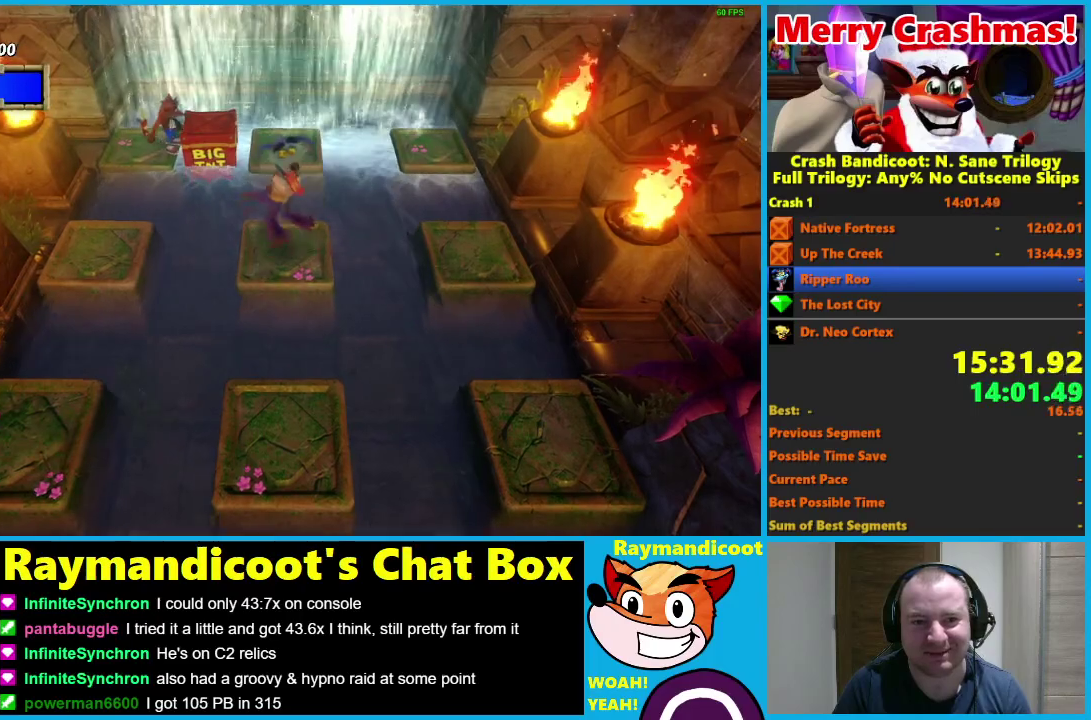
{"buttons": [], "left_stick": "center", "right_stick": "center", "events": [[50, "DPAD_RIGHT", "up"]]}
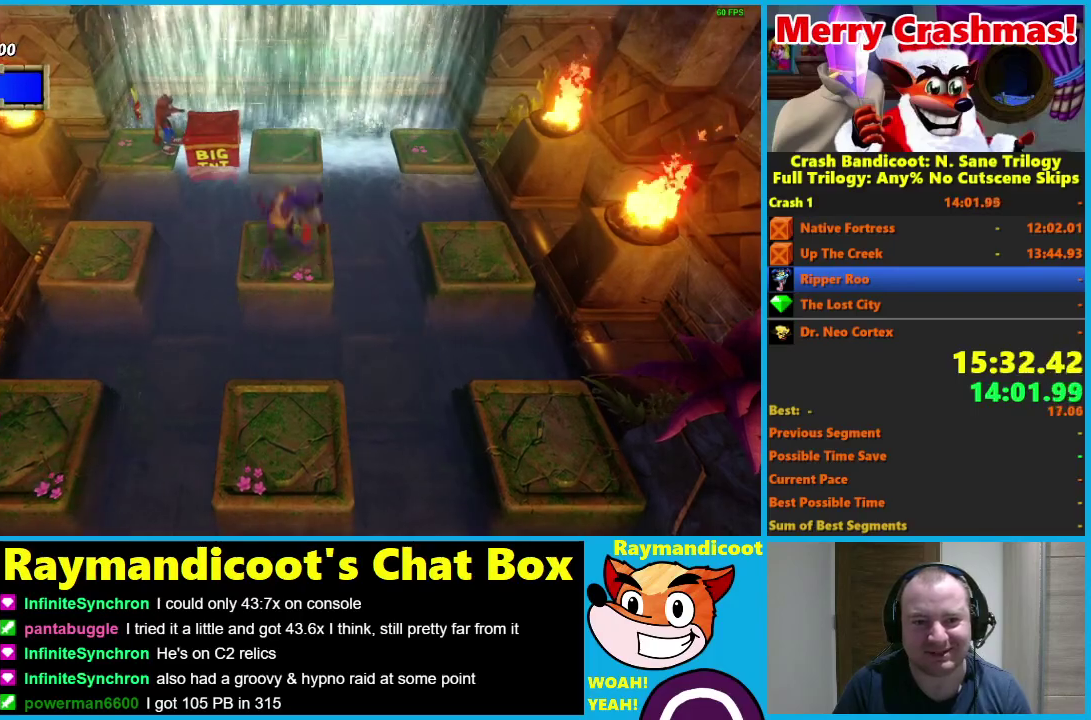
{"buttons": ["A"], "left_stick": "center", "right_stick": "center", "events": [[383, "A", "down"]]}
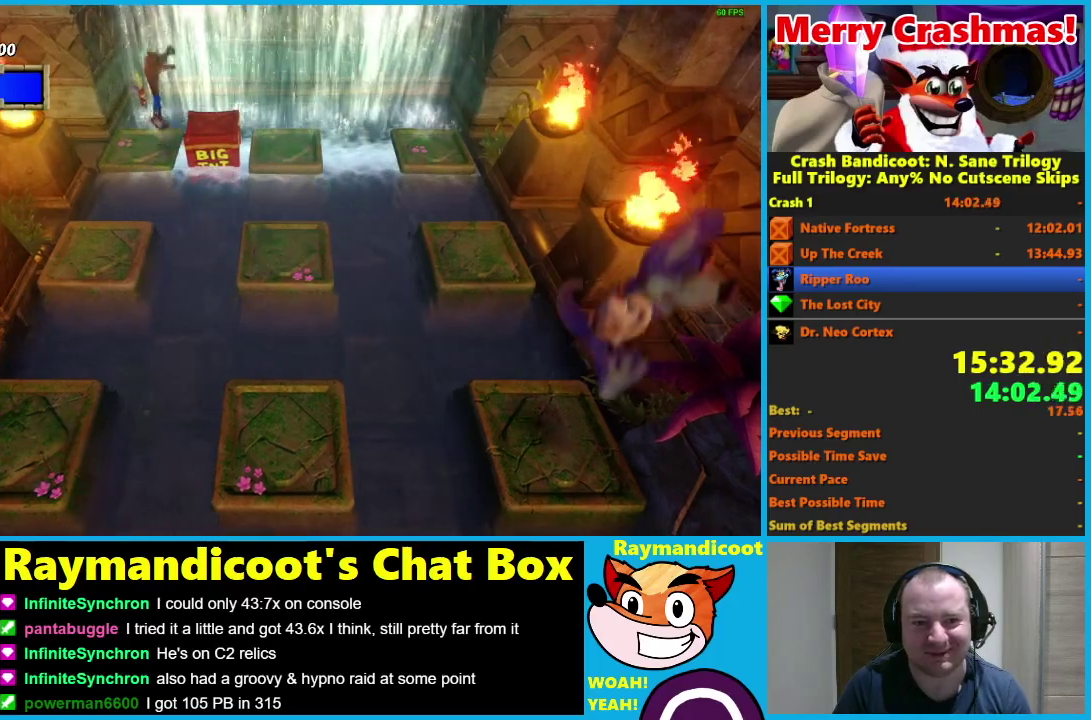
{"buttons": ["A", "DPAD_RIGHT"], "left_stick": "center", "right_stick": "center", "events": [[167, "DPAD_RIGHT", "down"]]}
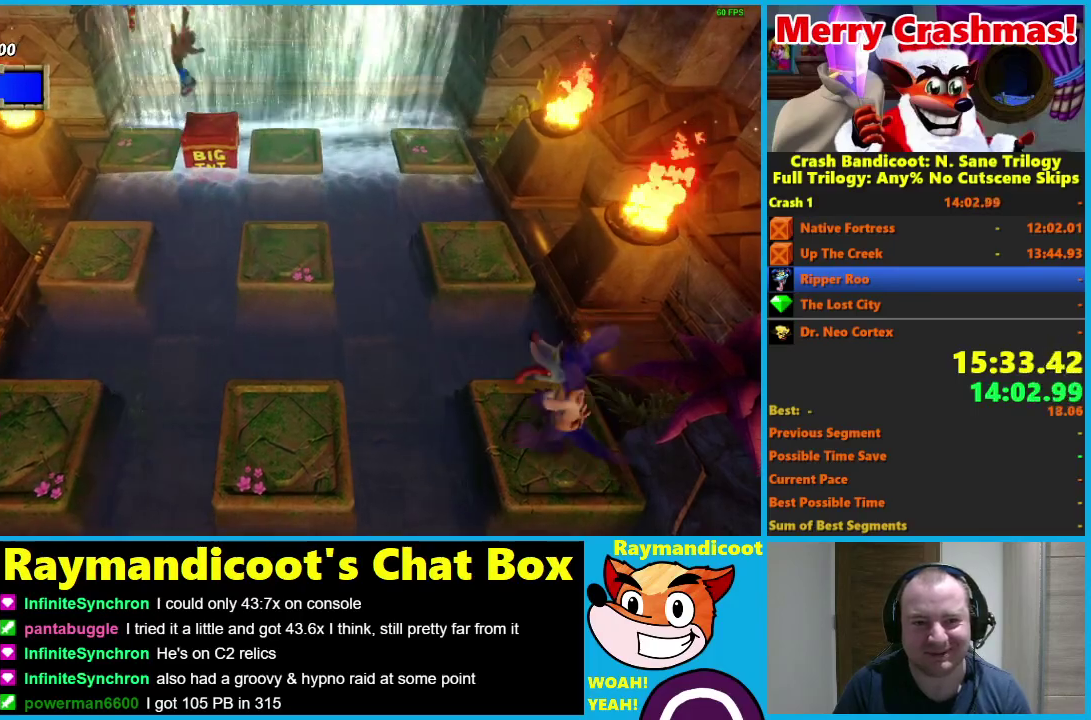
{"buttons": ["DPAD_RIGHT"], "left_stick": "center", "right_stick": "center", "events": [[100, "A", "up"]]}
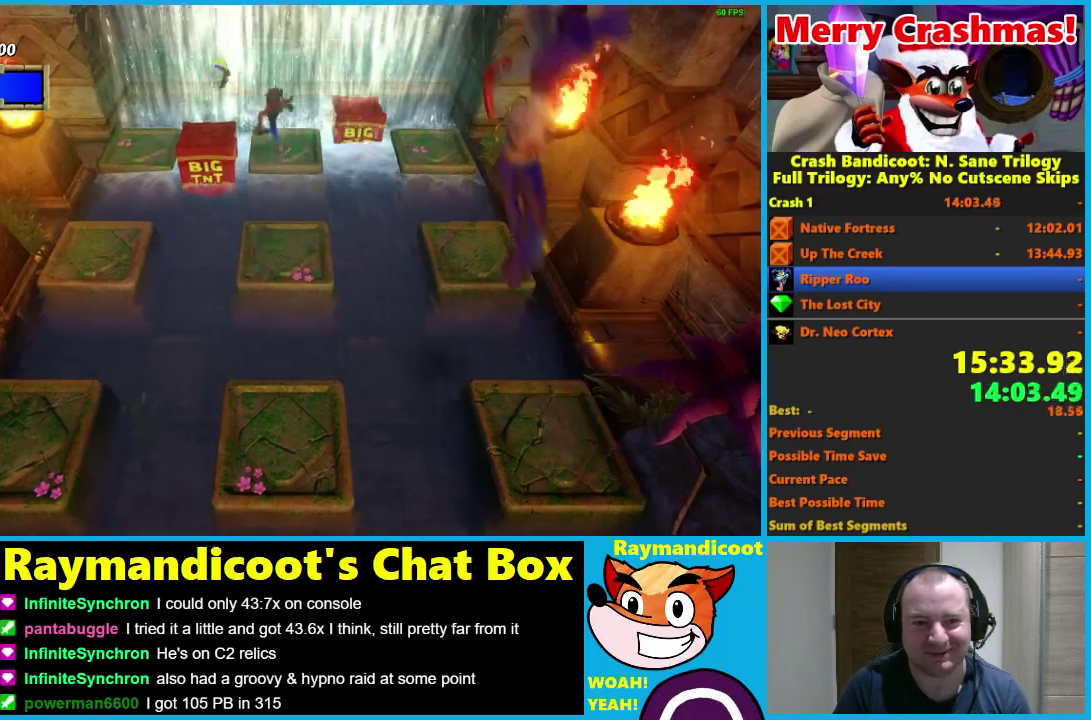
{"buttons": ["A", "DPAD_RIGHT"], "left_stick": "center", "right_stick": "center", "events": [[17, "A", "down"]]}
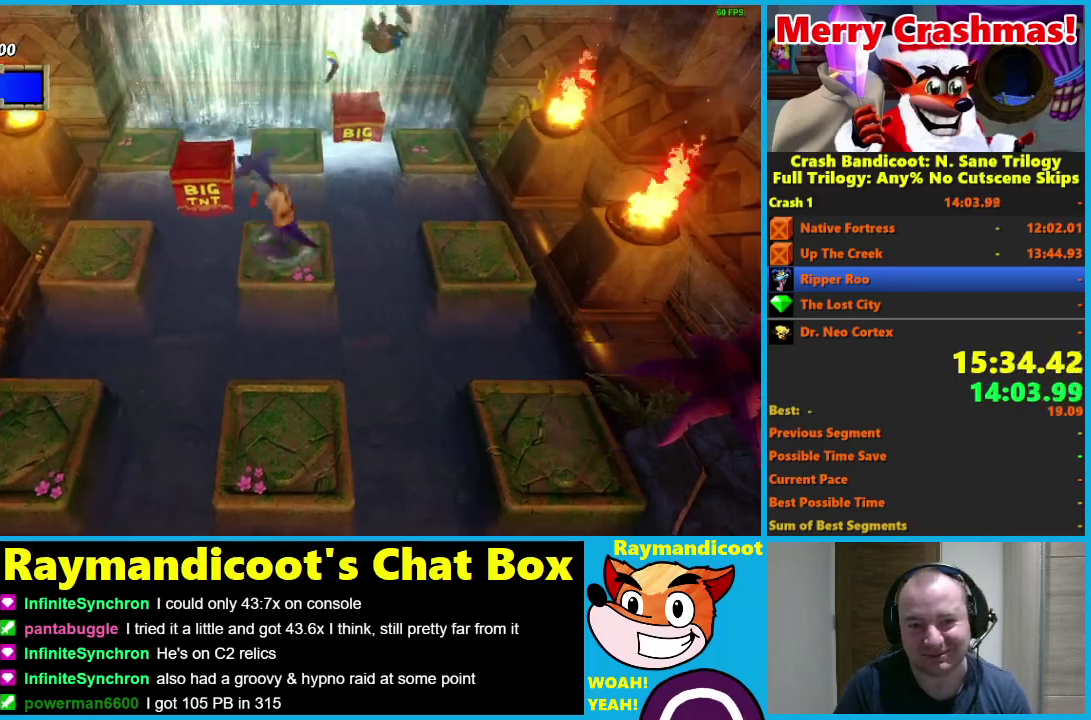
{"buttons": ["A", "DPAD_DOWN"], "left_stick": "center", "right_stick": "center", "events": [[183, "A", "up"], [283, "DPAD_DOWN", "down"], [333, "DPAD_RIGHT", "up"], [400, "A", "down"]]}
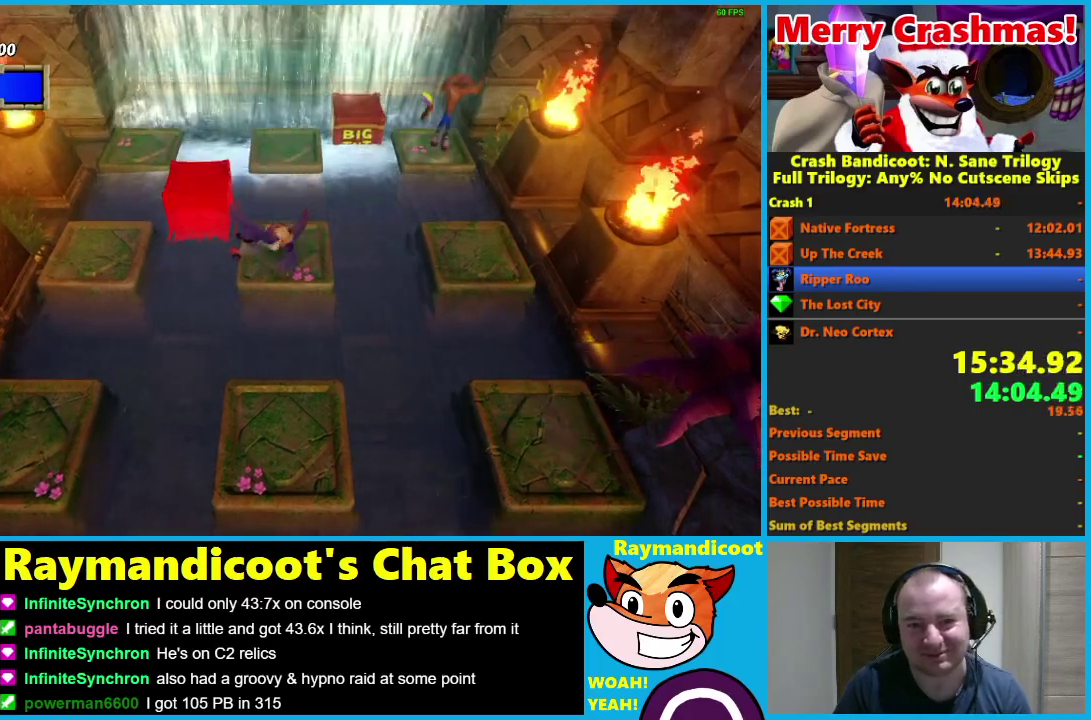
{"buttons": ["DPAD_DOWN"], "left_stick": "center", "right_stick": "center", "events": [[450, "A", "up"]]}